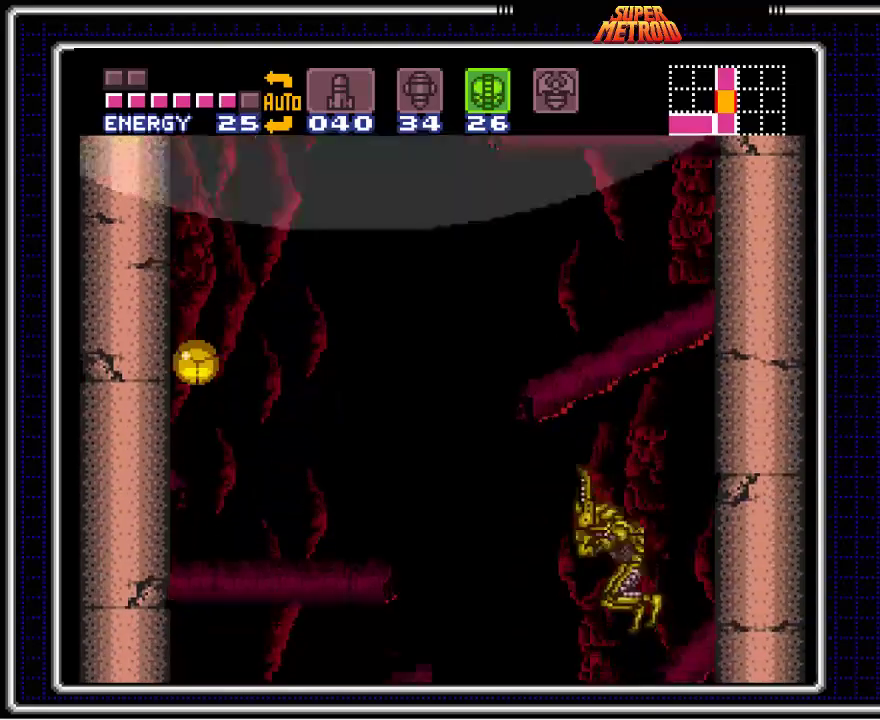
Gameplay with a controller (Nintendo layout); each line is a JSON object with the inputs held at the frame after it. "events" lists button and stick changes between this image and that frame as [ms after this image, input, new state], when the widget could be followed in between. Not read: L1 L3 R1 R3.
{"buttons": ["B", "DPAD_RIGHT"], "events": [[100, "DPAD_UP", "down"], [117, "DPAD_RIGHT", "down"], [283, "DPAD_UP", "up"]]}
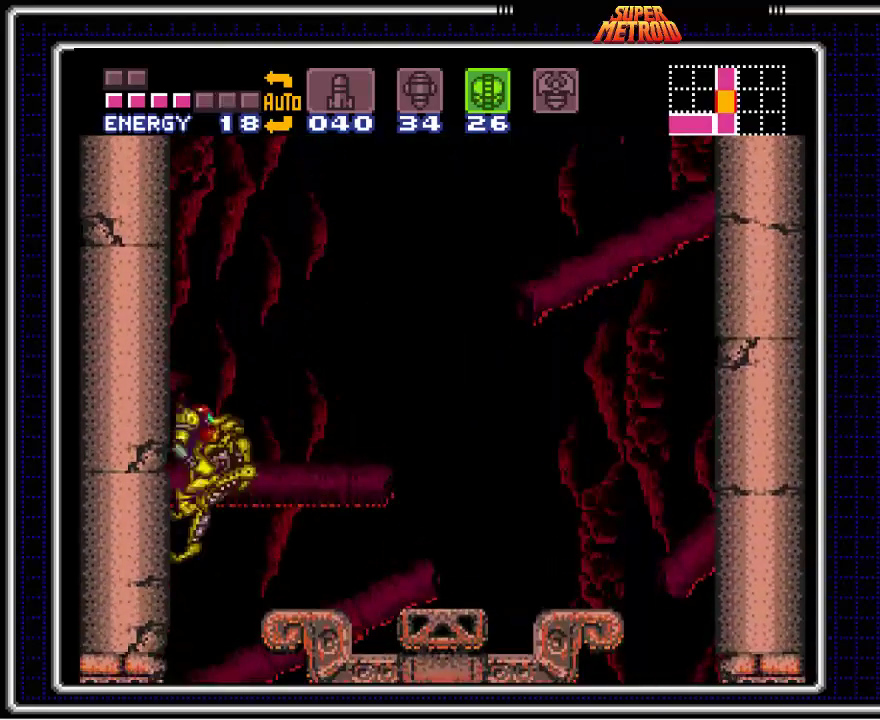
{"buttons": ["B"], "events": [[500, "DPAD_RIGHT", "up"]]}
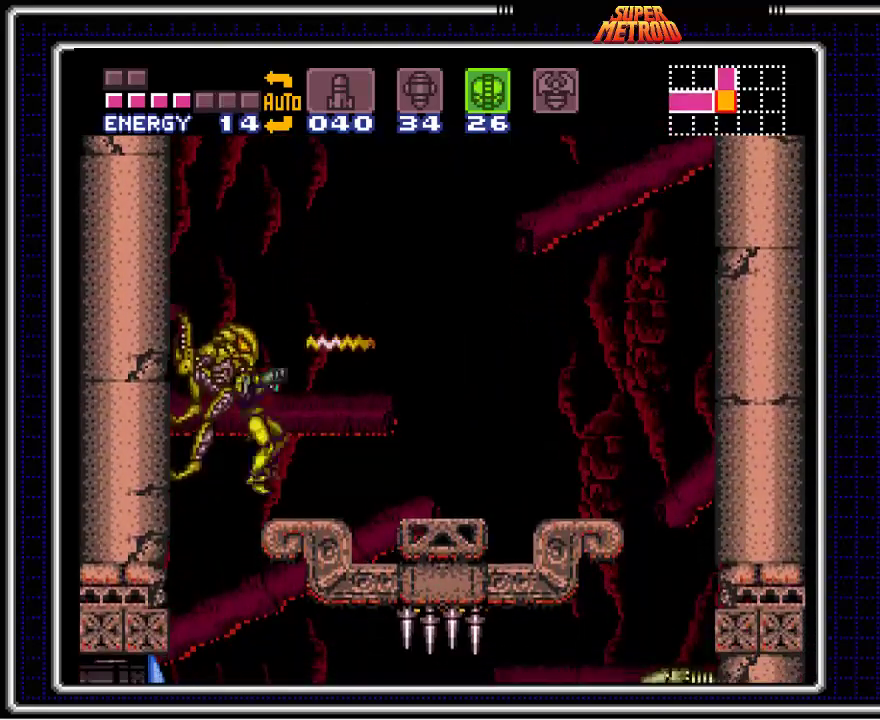
{"buttons": ["A", "DPAD_LEFT"], "events": [[17, "B", "up"], [83, "SELECT", "down"], [200, "SELECT", "up"], [267, "A", "down"], [283, "DPAD_LEFT", "down"]]}
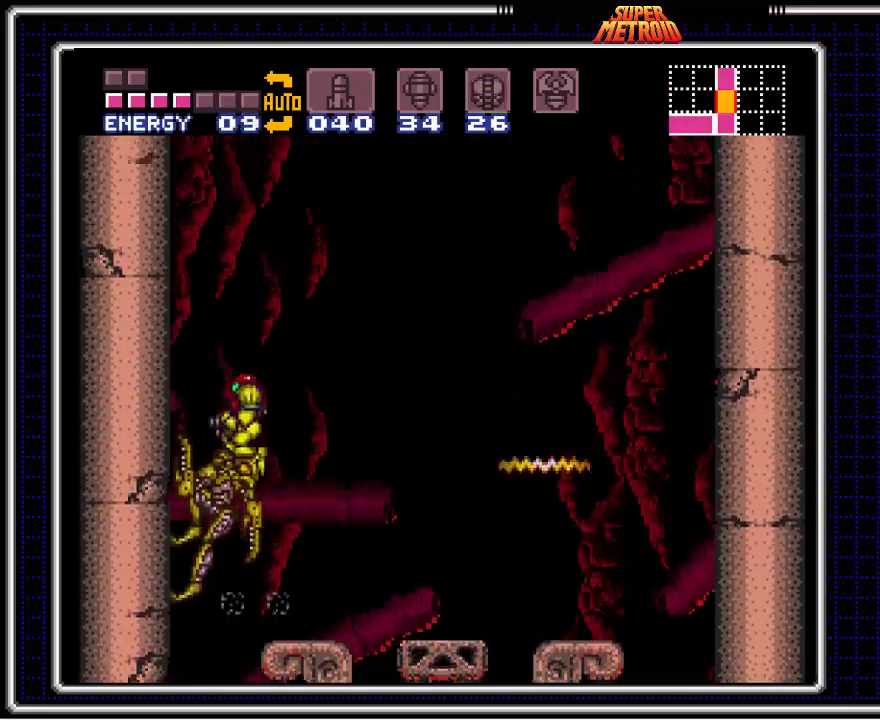
{"buttons": ["DPAD_RIGHT"], "events": [[383, "DPAD_LEFT", "up"], [417, "A", "up"], [433, "DPAD_RIGHT", "down"]]}
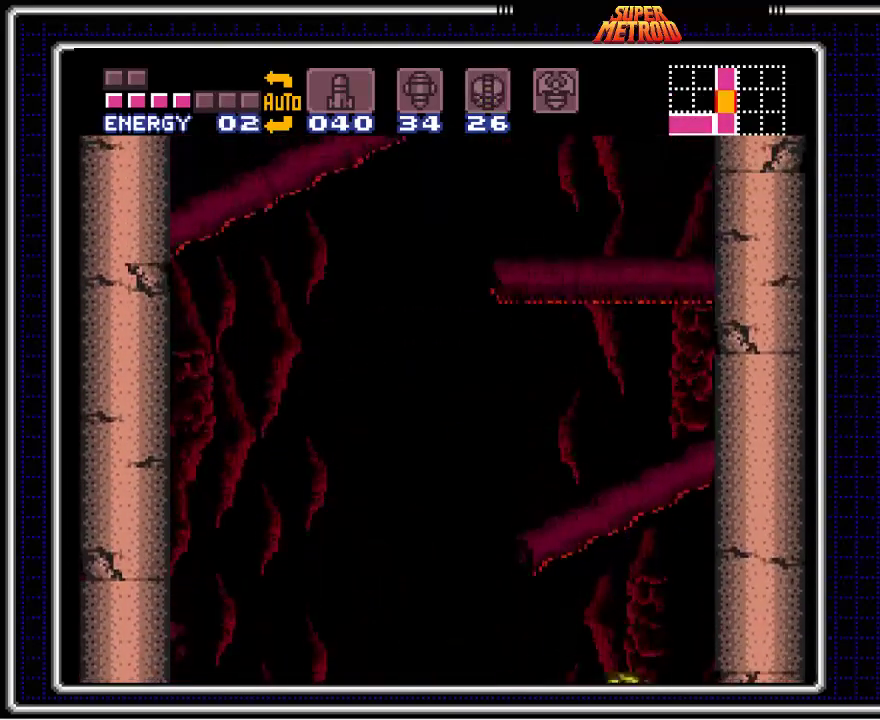
{"buttons": ["B", "DPAD_RIGHT"], "events": [[33, "B", "down"]]}
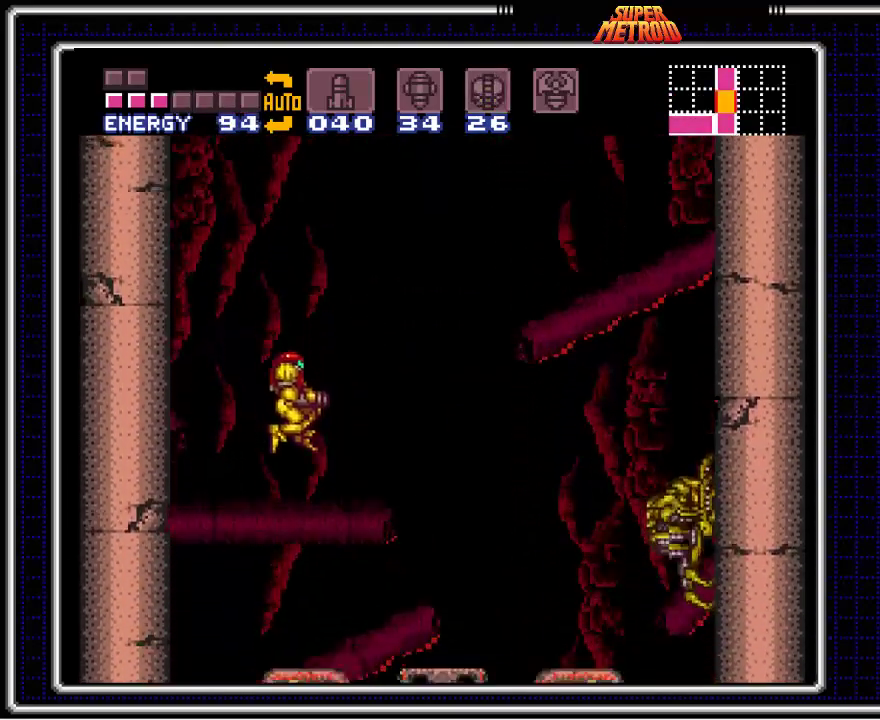
{"buttons": ["A", "DPAD_LEFT"], "events": [[50, "DPAD_RIGHT", "up"], [133, "DPAD_LEFT", "down"], [383, "A", "down"], [417, "B", "up"]]}
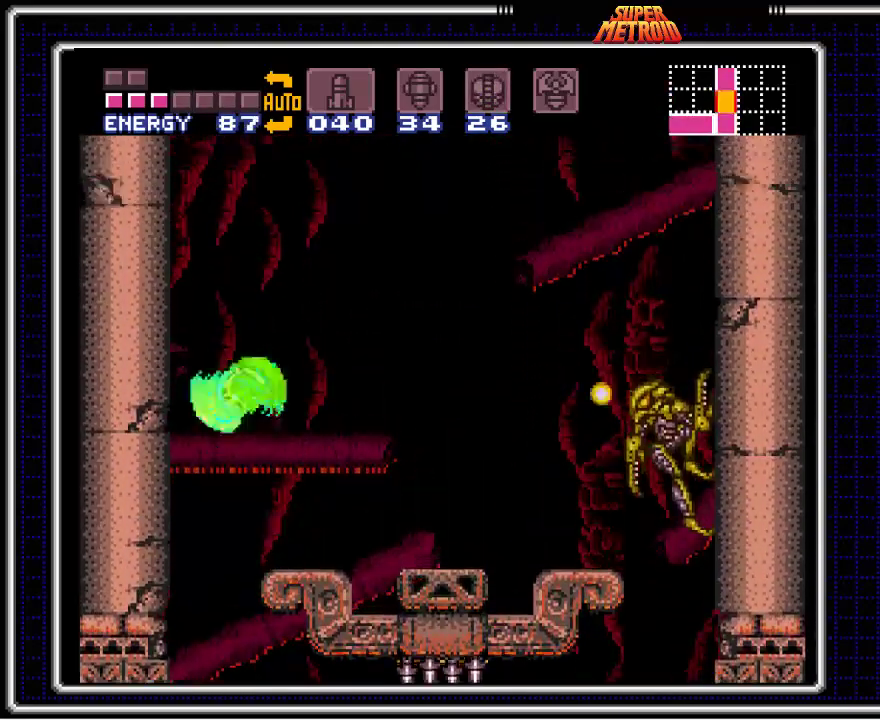
{"buttons": ["A", "DPAD_LEFT"], "events": [[217, "DPAD_LEFT", "up"], [250, "A", "up"], [250, "DPAD_RIGHT", "down"], [300, "A", "down"], [367, "DPAD_RIGHT", "up"], [417, "DPAD_LEFT", "down"]]}
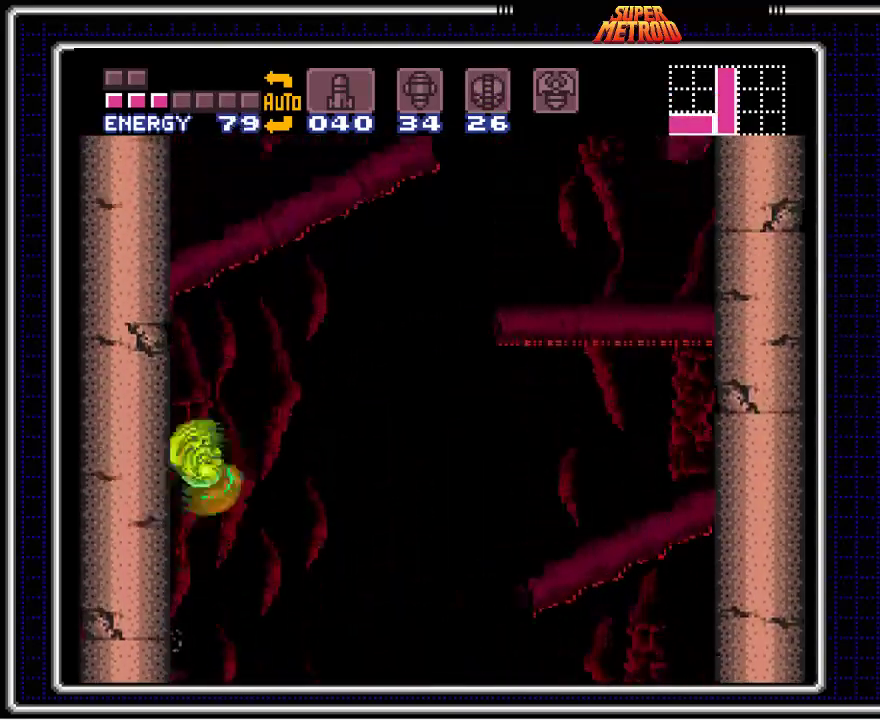
{"buttons": ["A", "DPAD_LEFT"], "events": [[117, "A", "up"], [150, "DPAD_LEFT", "up"], [167, "A", "down"], [183, "DPAD_RIGHT", "down"], [350, "DPAD_RIGHT", "up"], [400, "DPAD_LEFT", "down"]]}
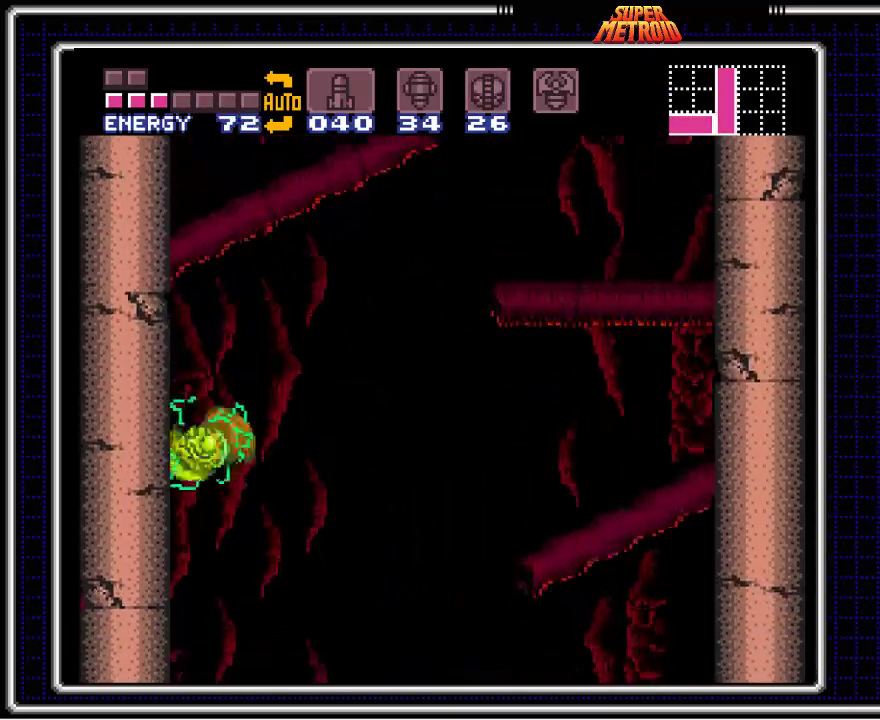
{"buttons": ["A", "DPAD_LEFT"], "events": [[100, "A", "up"], [133, "DPAD_LEFT", "up"], [150, "DPAD_RIGHT", "down"], [200, "A", "down"], [283, "DPAD_RIGHT", "up"], [350, "DPAD_LEFT", "down"]]}
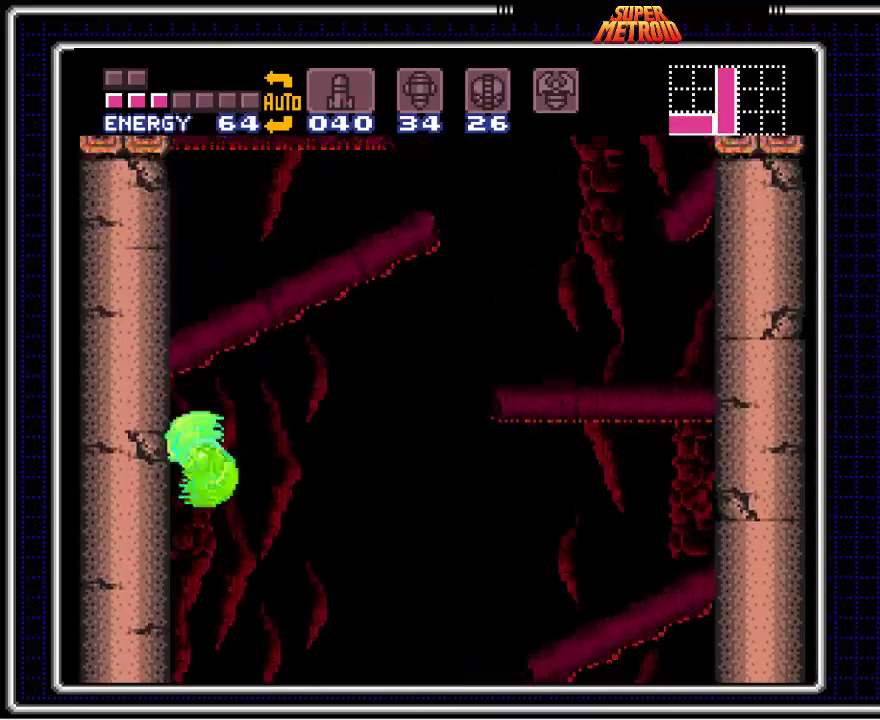
{"buttons": ["DPAD_RIGHT"], "events": [[167, "A", "up"], [167, "DPAD_LEFT", "up"], [483, "DPAD_RIGHT", "down"]]}
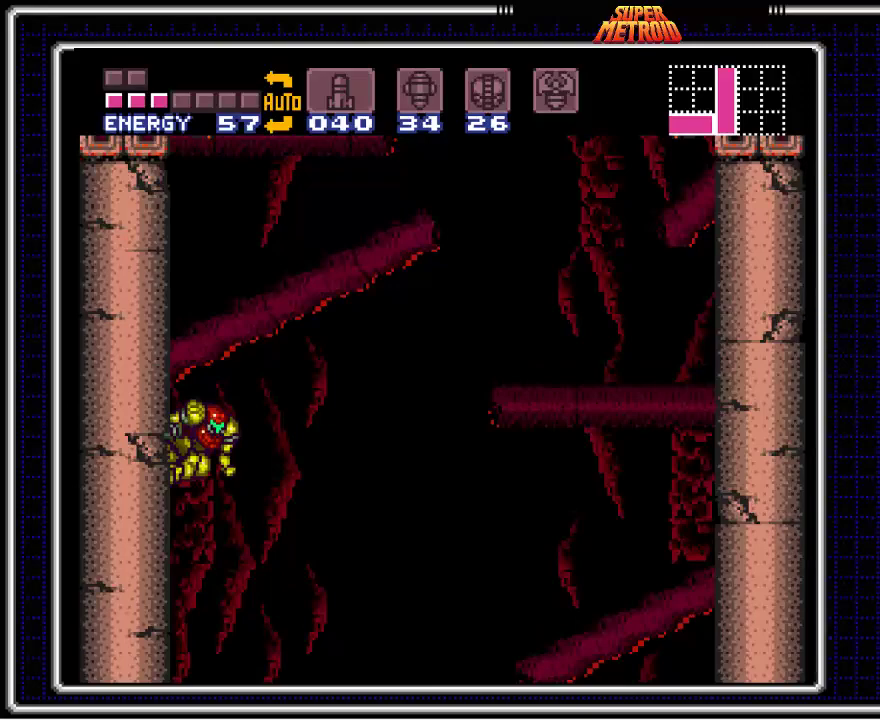
{"buttons": ["A", "DPAD_RIGHT"], "events": [[83, "A", "down"]]}
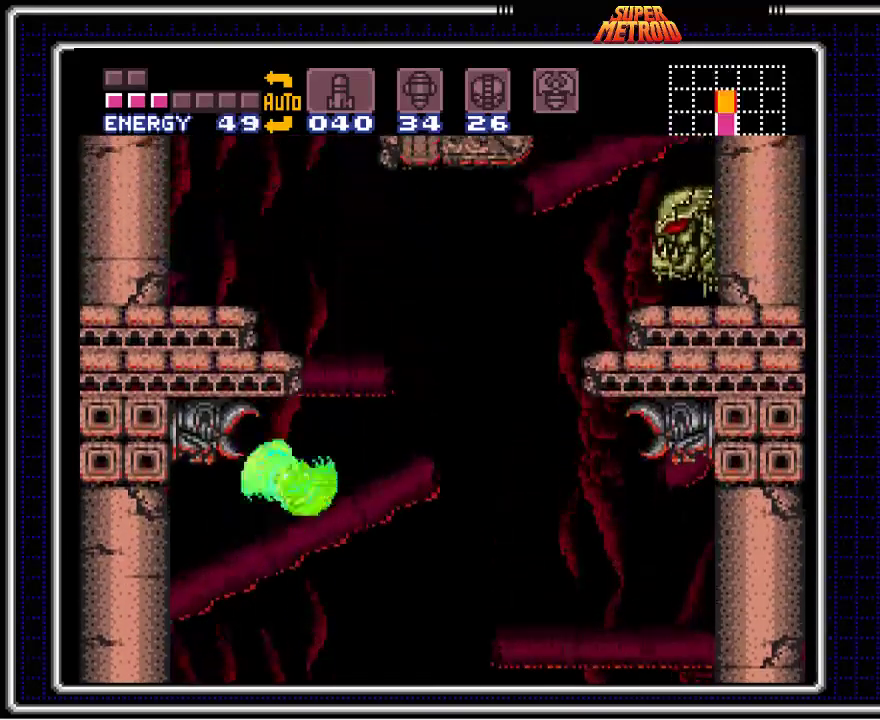
{"buttons": ["A", "DPAD_RIGHT"], "events": [[167, "DPAD_RIGHT", "up"], [233, "DPAD_LEFT", "down"], [400, "A", "up"], [417, "DPAD_LEFT", "up"], [433, "DPAD_RIGHT", "down"], [467, "A", "down"]]}
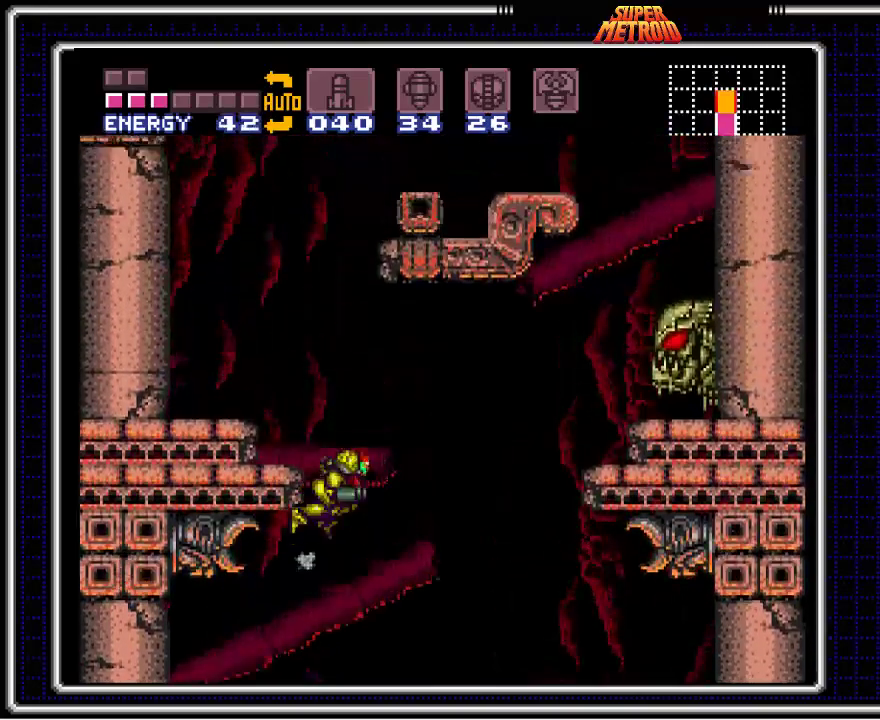
{"buttons": ["A", "DPAD_RIGHT"], "events": [[50, "DPAD_RIGHT", "up"], [117, "DPAD_LEFT", "down"], [233, "DPAD_LEFT", "up"], [267, "DPAD_RIGHT", "down"]]}
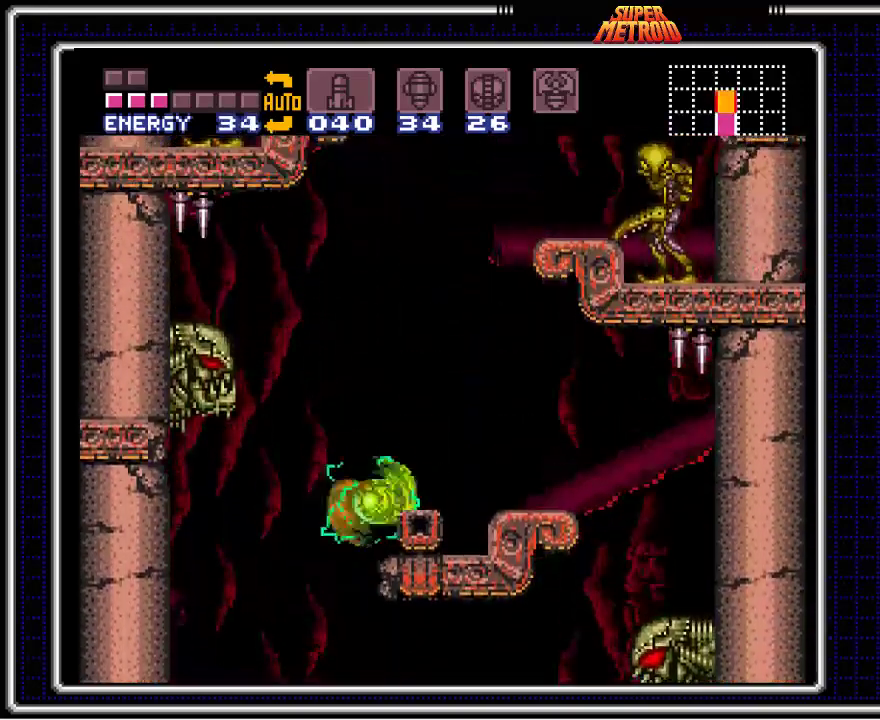
{"buttons": ["A", "B", "DPAD_LEFT"], "events": [[17, "A", "up"], [67, "B", "down"], [317, "A", "down"], [383, "DPAD_RIGHT", "up"], [400, "DPAD_LEFT", "down"]]}
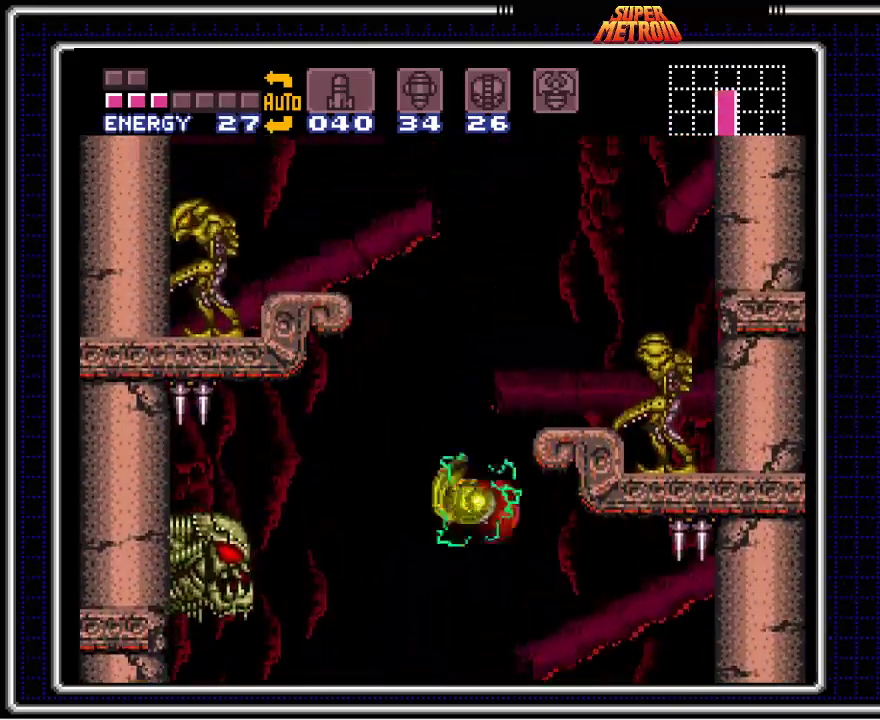
{"buttons": ["B", "DPAD_LEFT"], "events": [[433, "A", "up"]]}
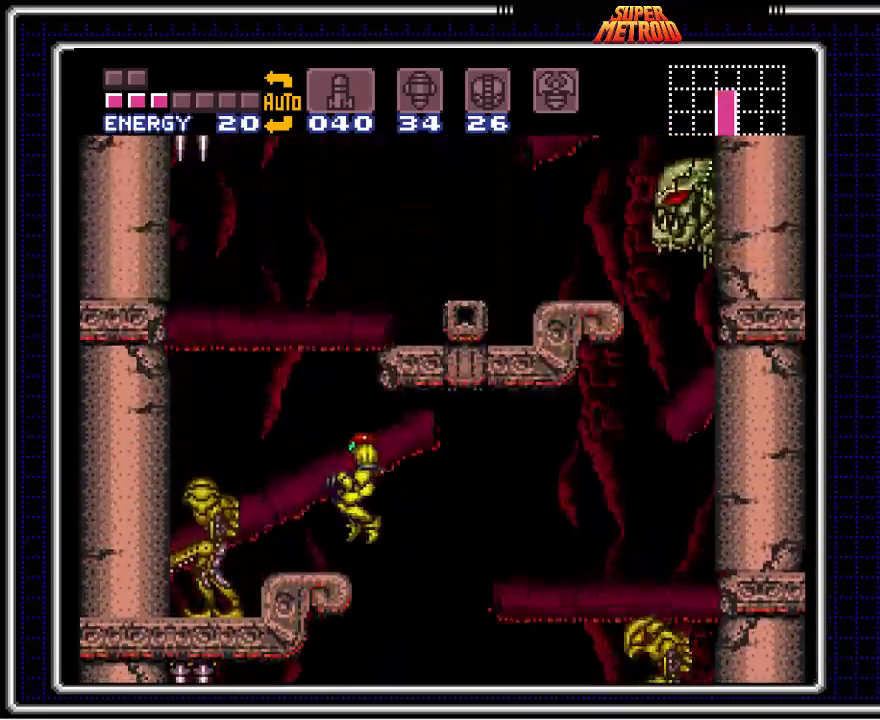
{"buttons": ["A", "B", "DPAD_RIGHT"], "events": [[250, "A", "down"], [250, "DPAD_LEFT", "up"], [283, "DPAD_RIGHT", "down"]]}
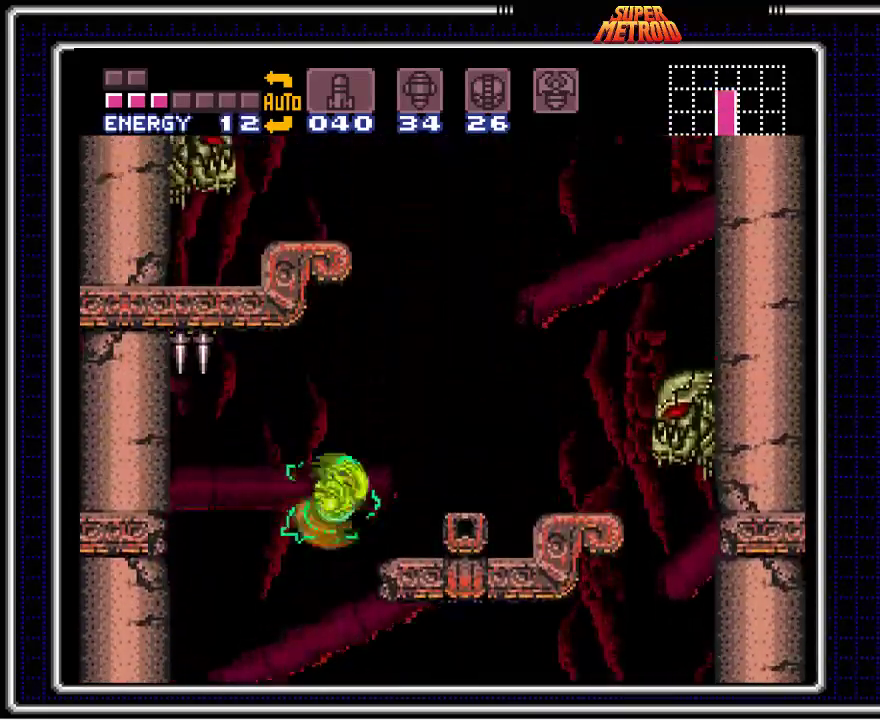
{"buttons": ["A", "B", "DPAD_LEFT"], "events": [[50, "A", "up"], [400, "A", "down"], [433, "DPAD_RIGHT", "up"], [467, "DPAD_LEFT", "down"]]}
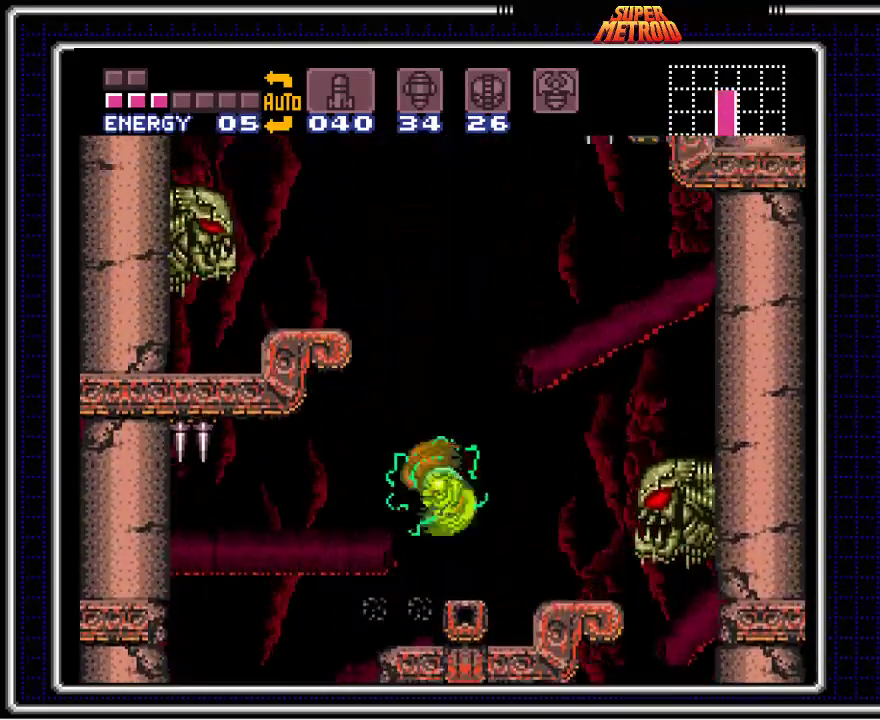
{"buttons": ["B", "DPAD_LEFT"], "events": [[283, "A", "up"], [383, "DPAD_LEFT", "up"], [433, "DPAD_LEFT", "down"]]}
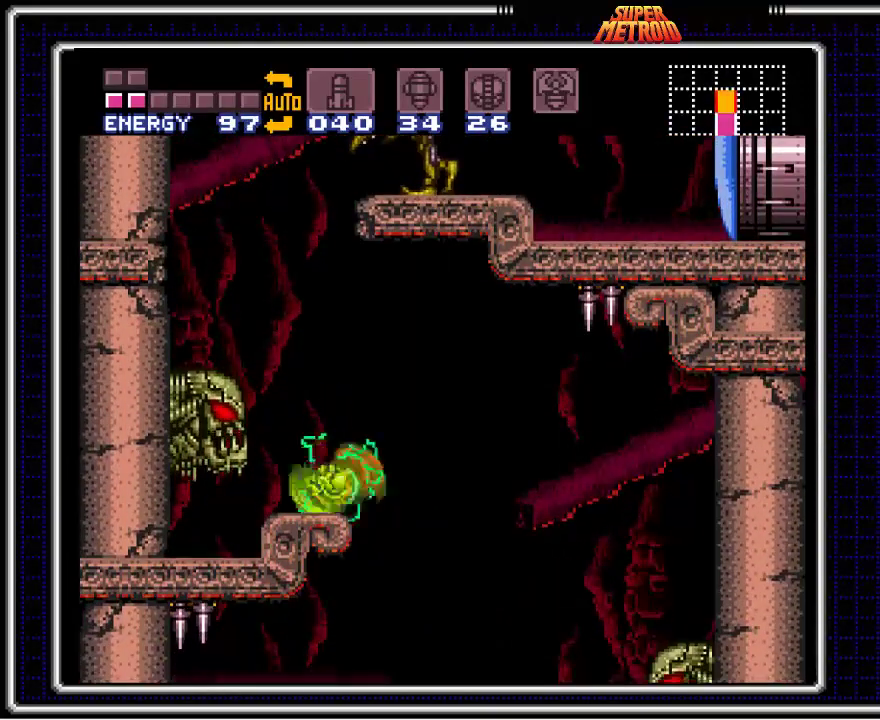
{"buttons": ["A", "B", "DPAD_RIGHT"], "events": [[100, "A", "down"], [183, "DPAD_LEFT", "up"], [217, "DPAD_RIGHT", "down"]]}
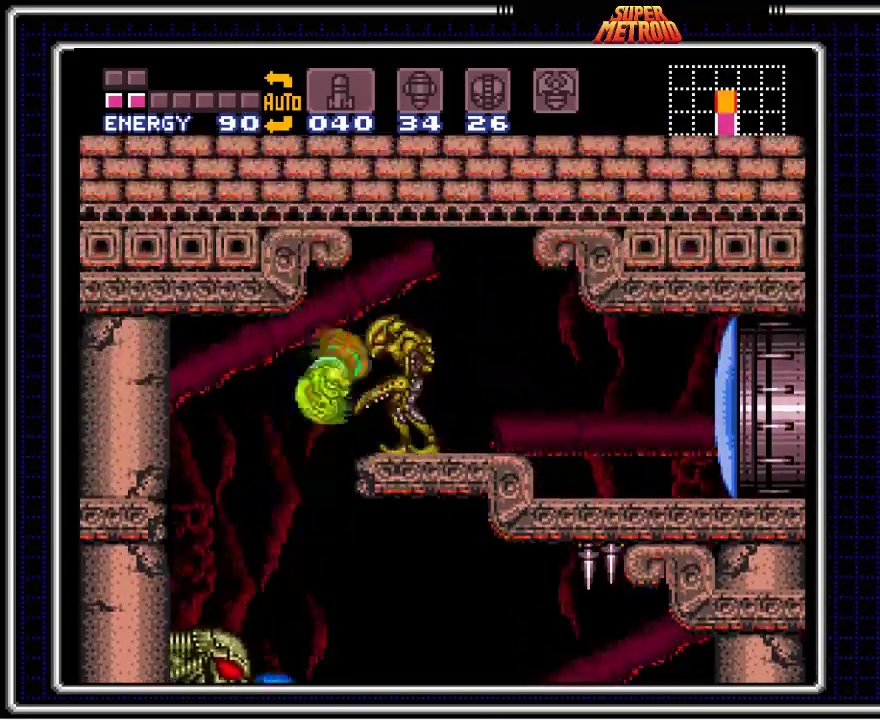
{"buttons": ["B", "X"], "events": [[67, "A", "up"], [400, "DPAD_RIGHT", "up"], [433, "X", "down"]]}
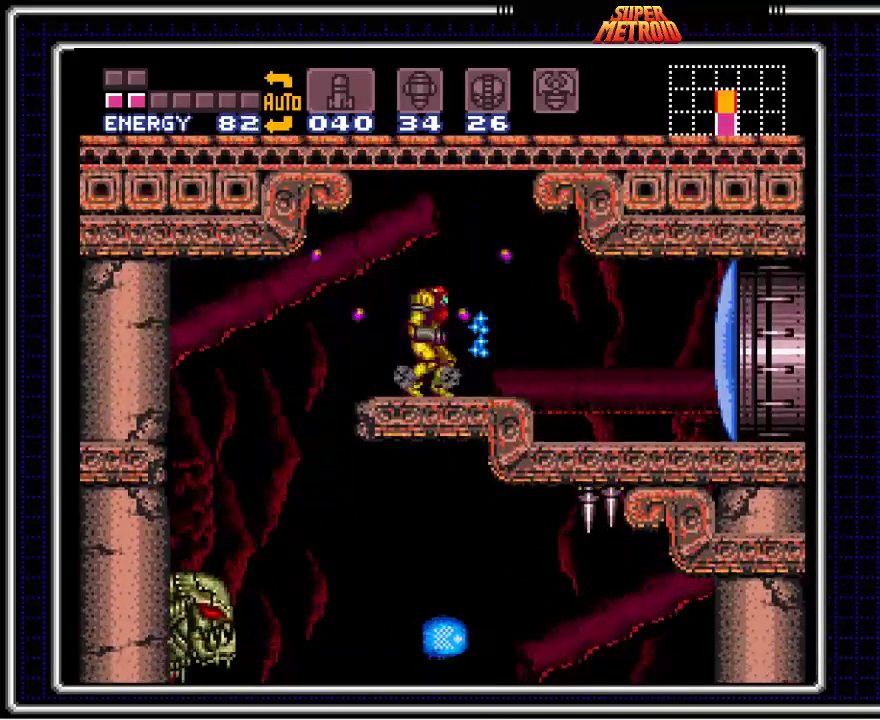
{"buttons": ["B", "DPAD_RIGHT"], "events": [[67, "X", "up"], [217, "DPAD_RIGHT", "down"]]}
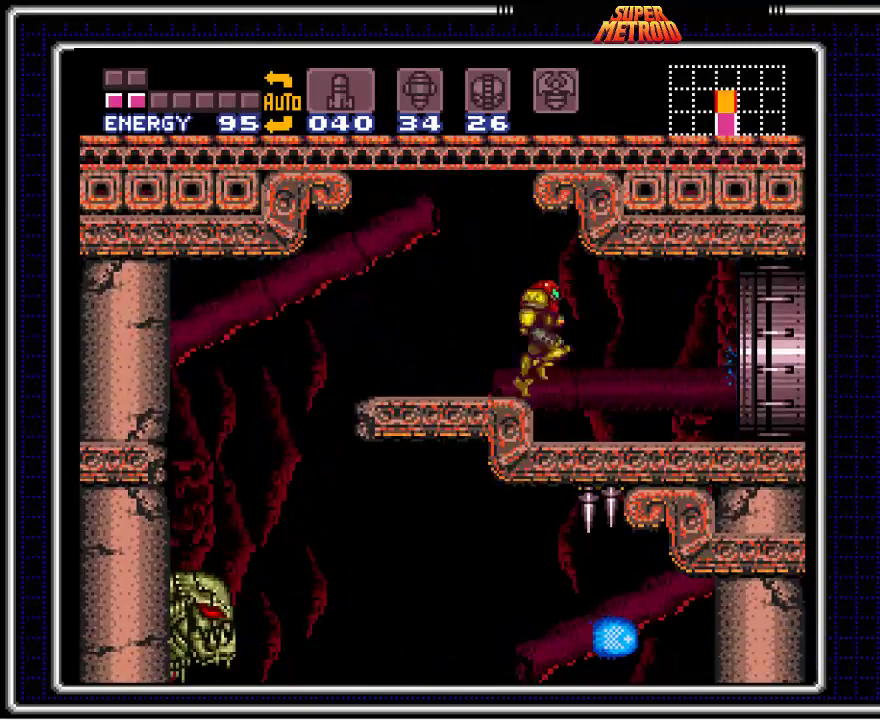
{"buttons": ["B", "DPAD_RIGHT"], "events": [[83, "DPAD_LEFT", "down"], [83, "DPAD_RIGHT", "up"], [167, "DPAD_LEFT", "up"], [167, "DPAD_UP", "down"], [183, "DPAD_RIGHT", "down"], [183, "DPAD_UP", "up"]]}
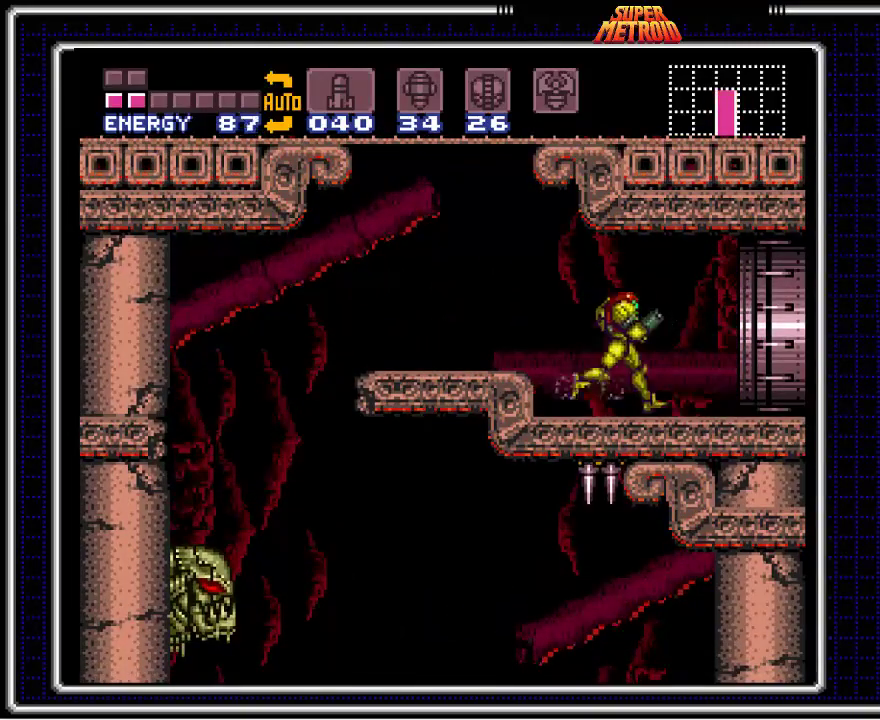
{"buttons": ["B", "DPAD_RIGHT"], "events": []}
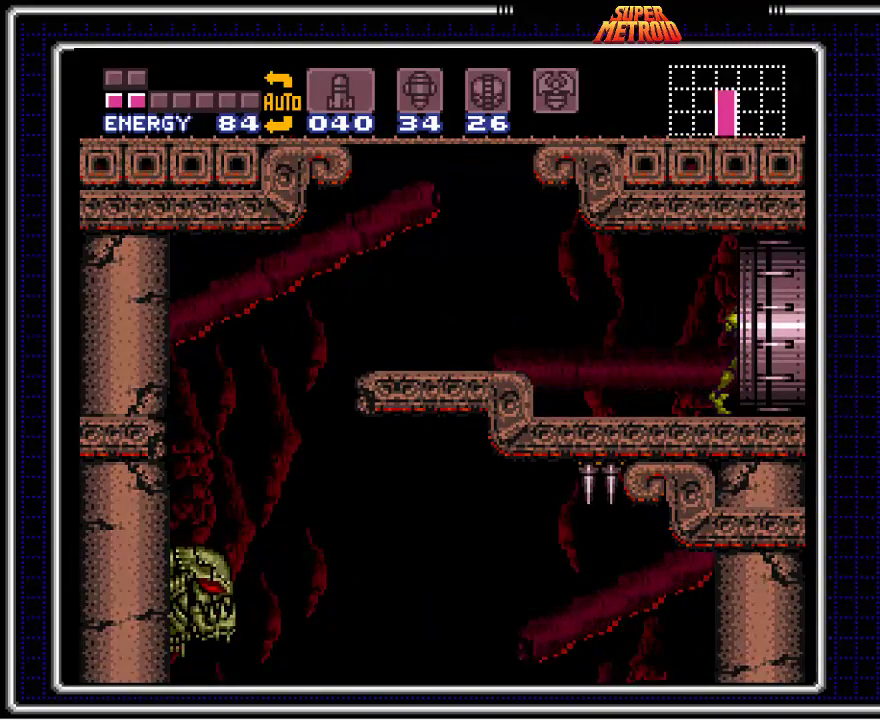
{"buttons": ["B", "DPAD_RIGHT"], "events": [[183, "DPAD_RIGHT", "up"], [300, "DPAD_RIGHT", "down"]]}
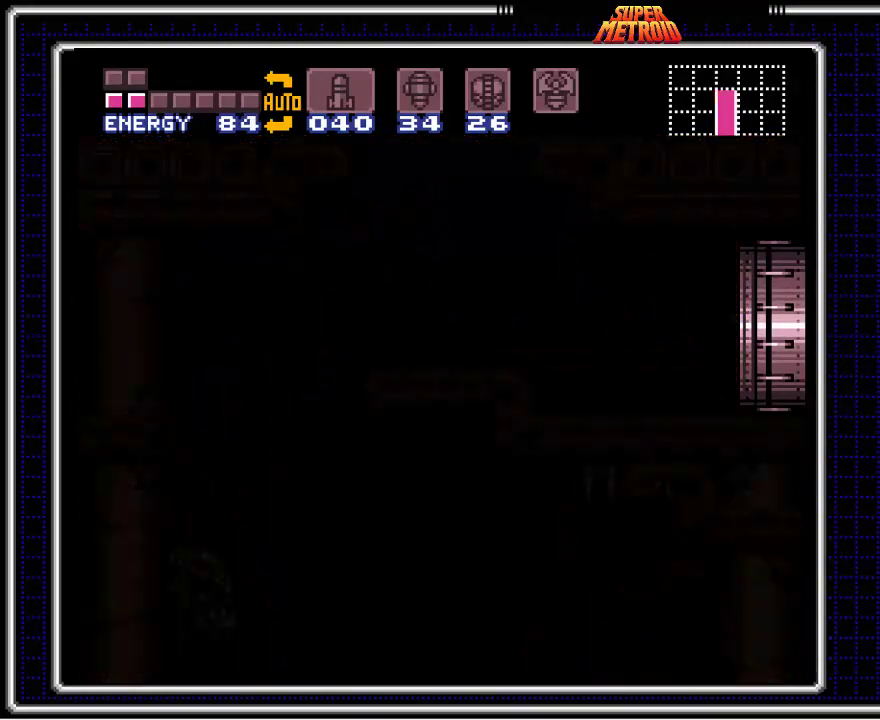
{"buttons": ["B"], "events": [[500, "DPAD_RIGHT", "up"]]}
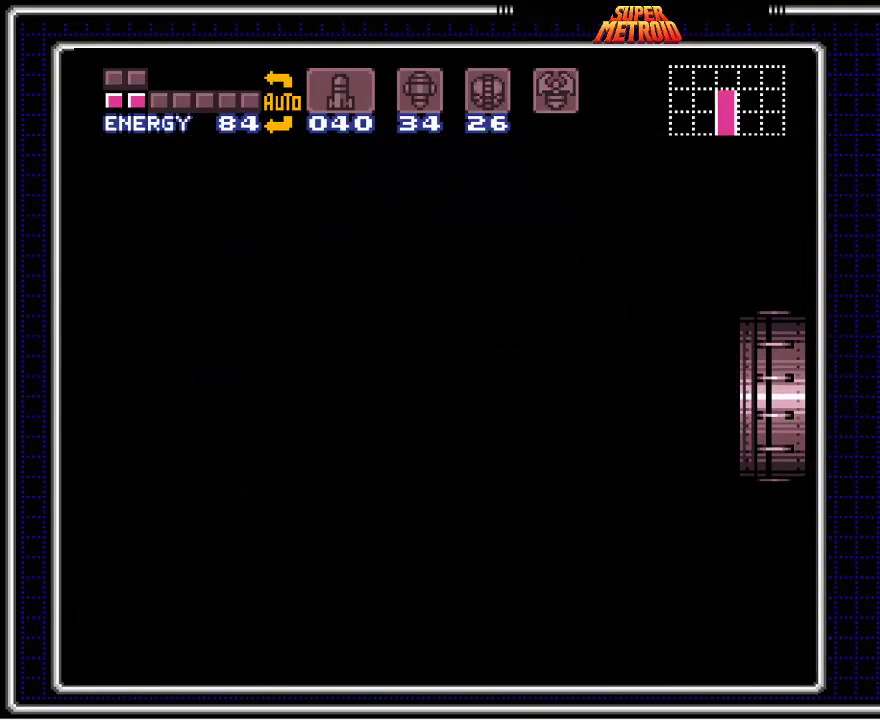
{"buttons": ["B", "DPAD_RIGHT"], "events": [[100, "DPAD_RIGHT", "down"]]}
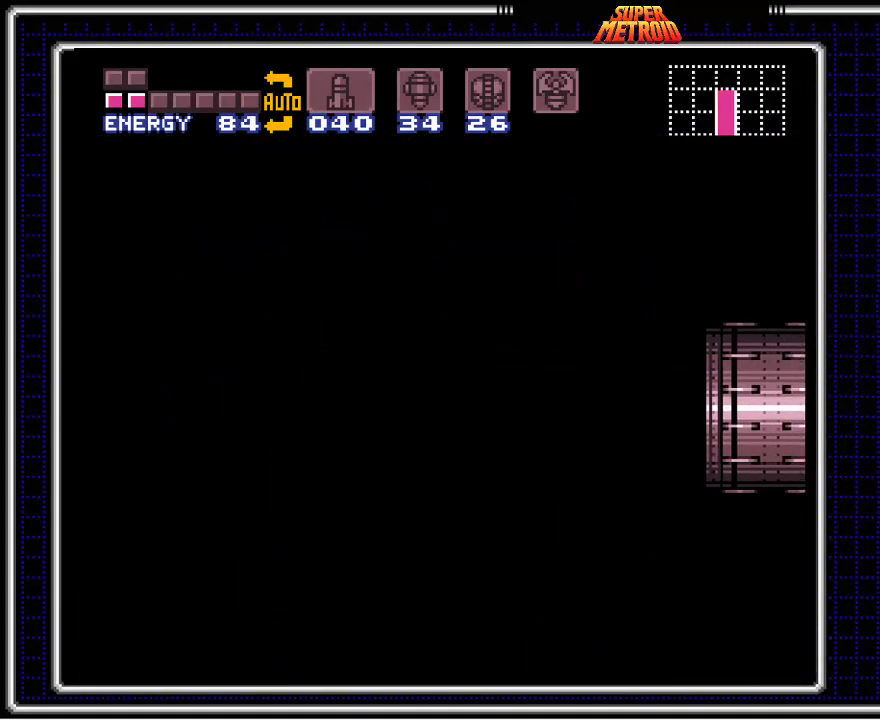
{"buttons": ["B", "DPAD_DOWN"], "events": [[467, "DPAD_DOWN", "down"], [500, "DPAD_RIGHT", "up"]]}
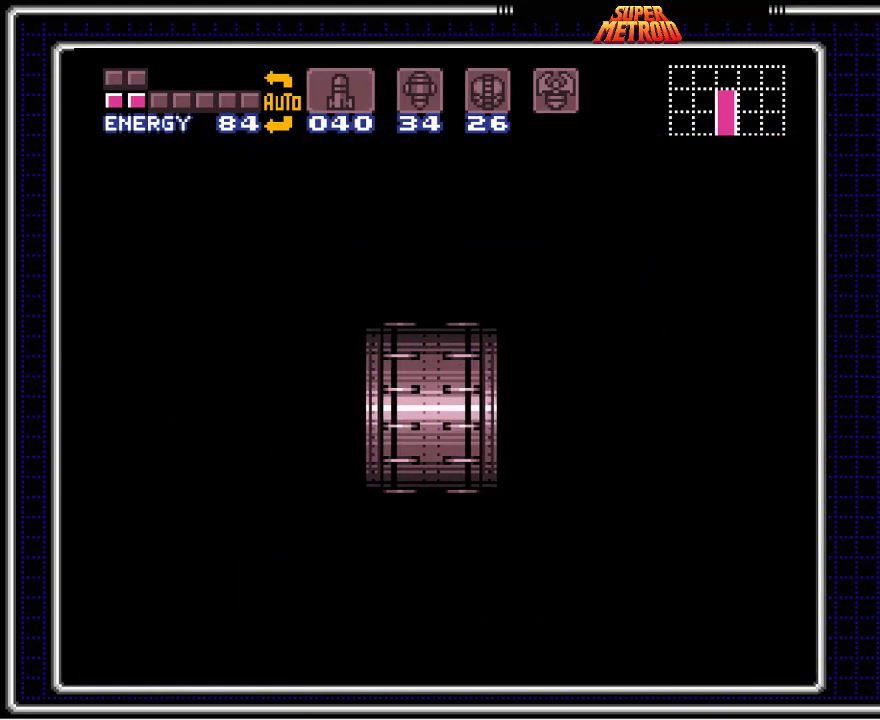
{"buttons": ["B", "DPAD_DOWN"], "events": []}
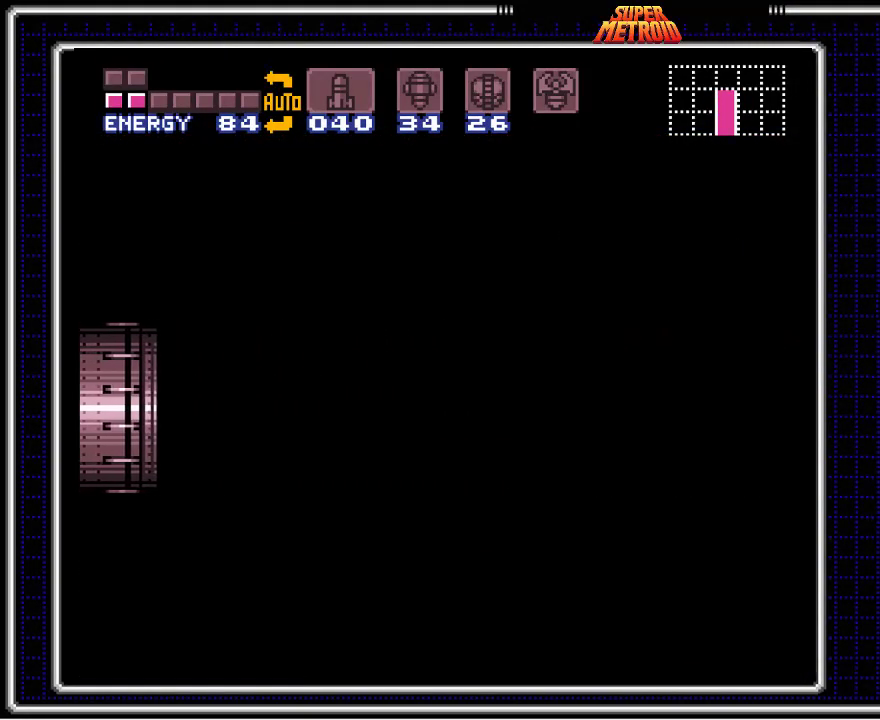
{"buttons": ["B", "DPAD_RIGHT"], "events": [[100, "DPAD_RIGHT", "down"], [150, "DPAD_DOWN", "up"]]}
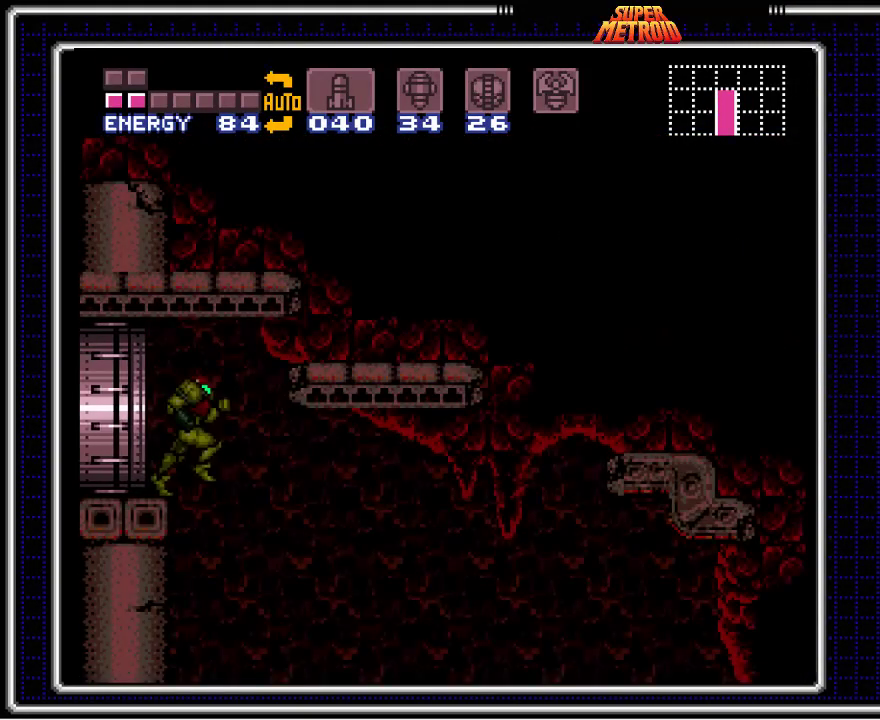
{"buttons": ["B", "DPAD_DOWN"], "events": [[283, "DPAD_DOWN", "down"], [300, "DPAD_RIGHT", "up"]]}